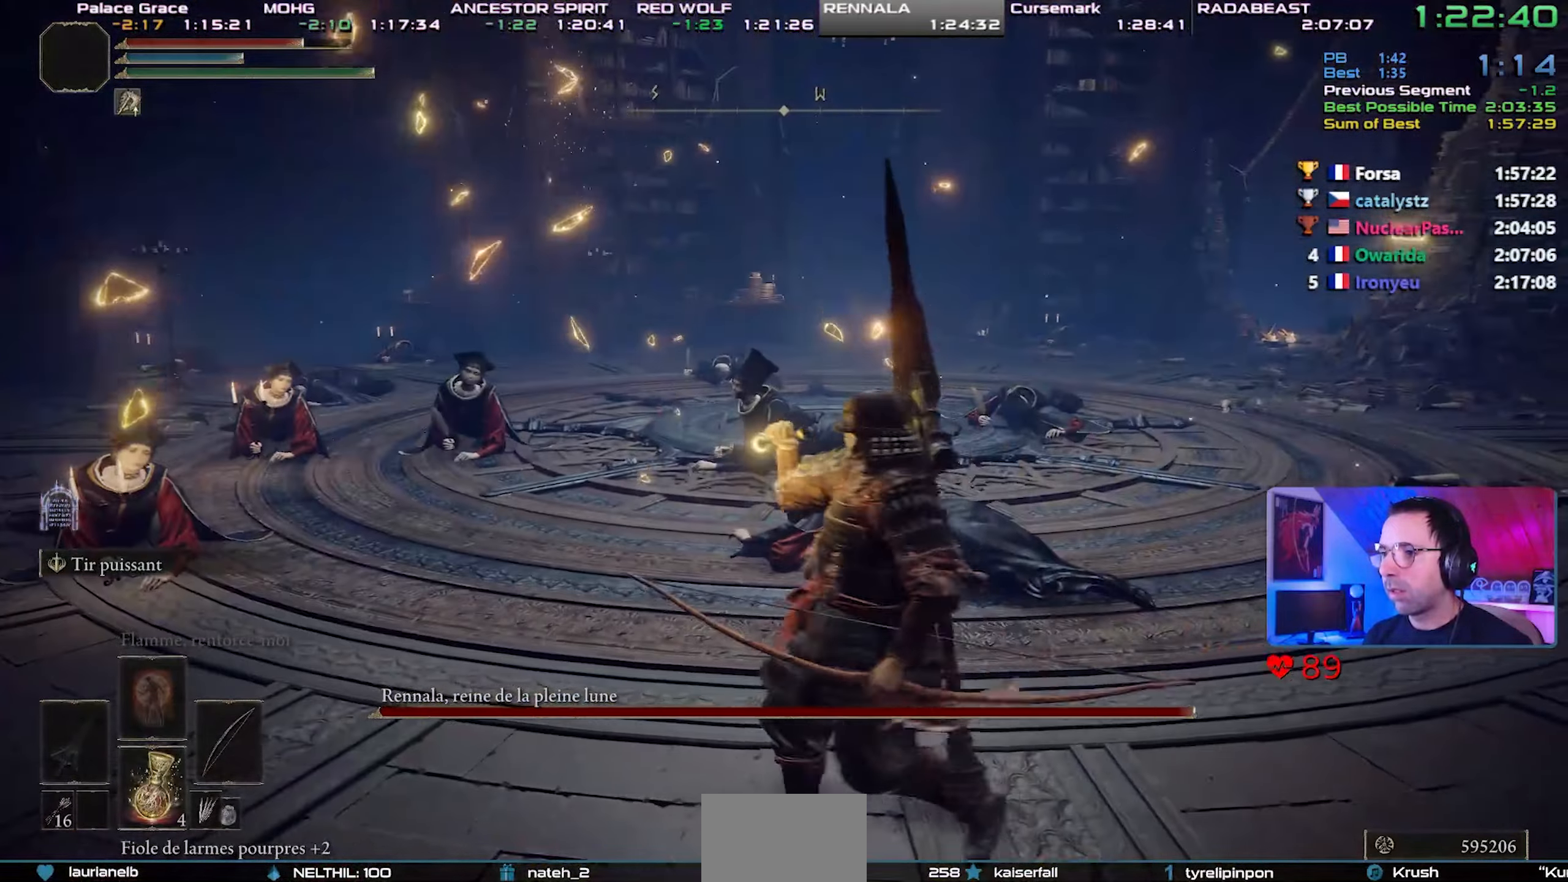
Gameplay with a controller (PlayStation layout); each line is a JSON object with the inputs held at the frame after it. "events" lists button and stick changes between this image and that frame as [ms after this image, input, new state], when the widget could be followed in between. Not read: L3.
{"buttons": [], "left_stick": "left", "right_stick": "center", "events": [[50, "left_stick", "left"], [183, "right_stick", "left"], [333, "right_stick", "center"]]}
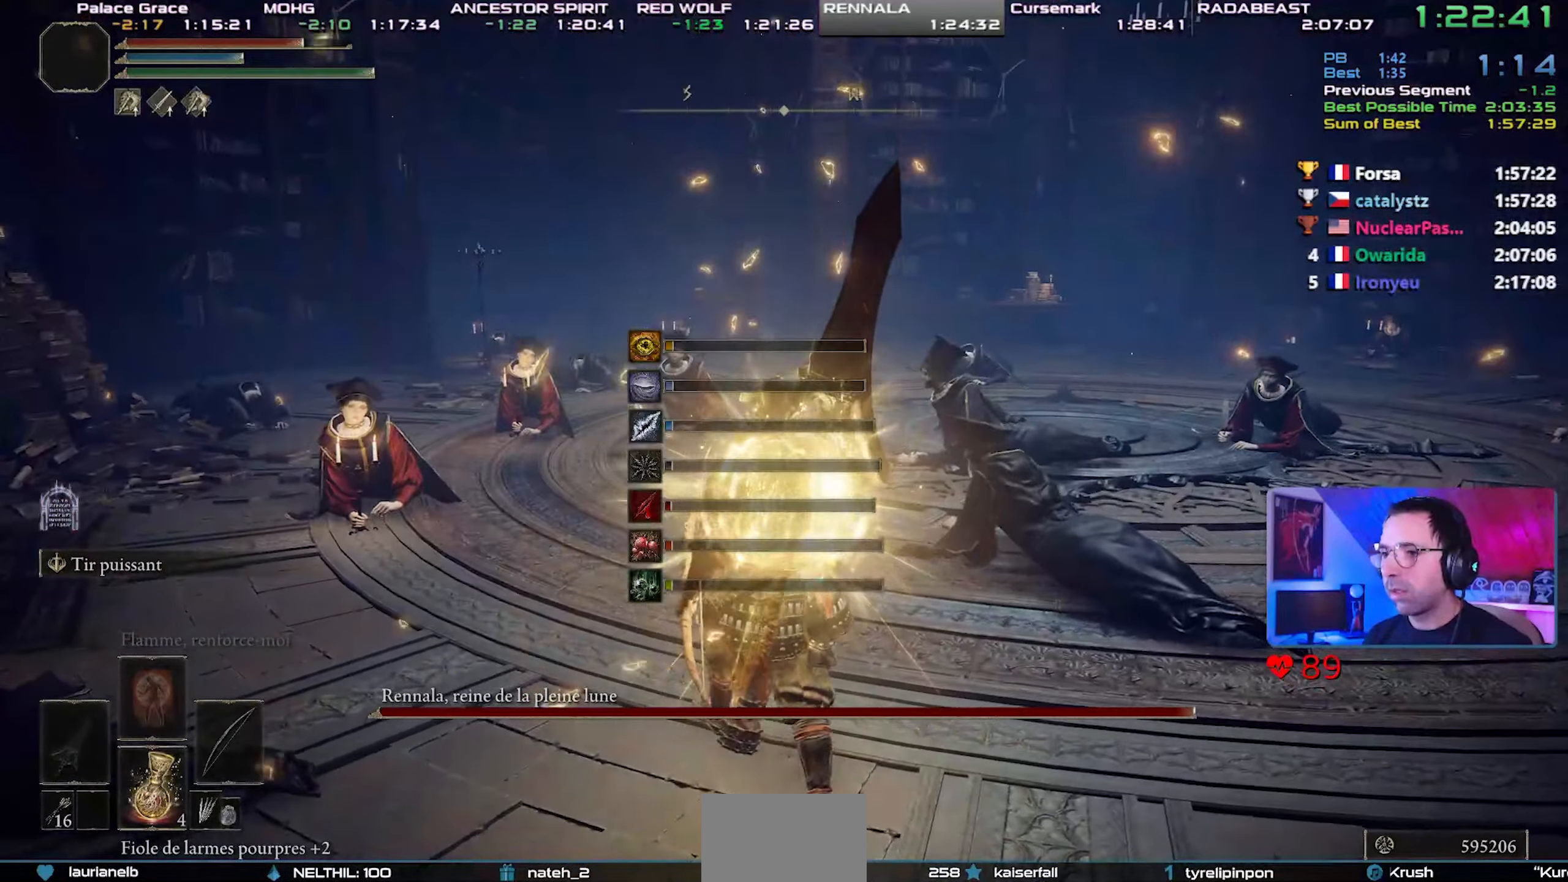
{"buttons": ["TRIANGLE"], "left_stick": "left", "right_stick": "center", "events": [[317, "TRIANGLE", "down"]]}
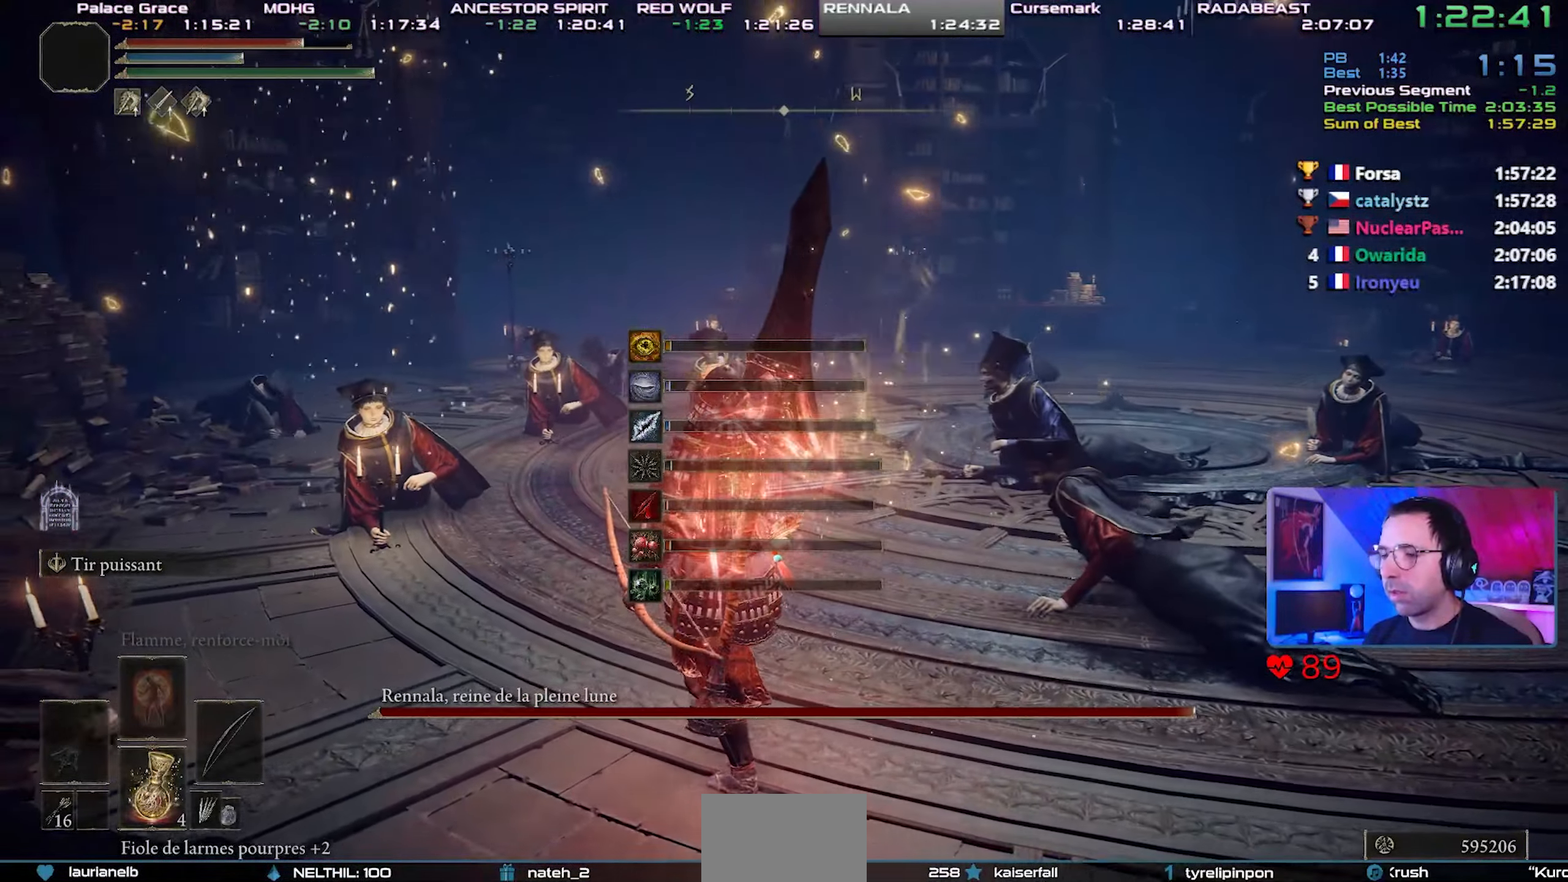
{"buttons": ["TRIANGLE"], "left_stick": "center", "right_stick": "center", "events": [[167, "L1", "down"], [317, "left_stick", "center"], [367, "L1", "up"]]}
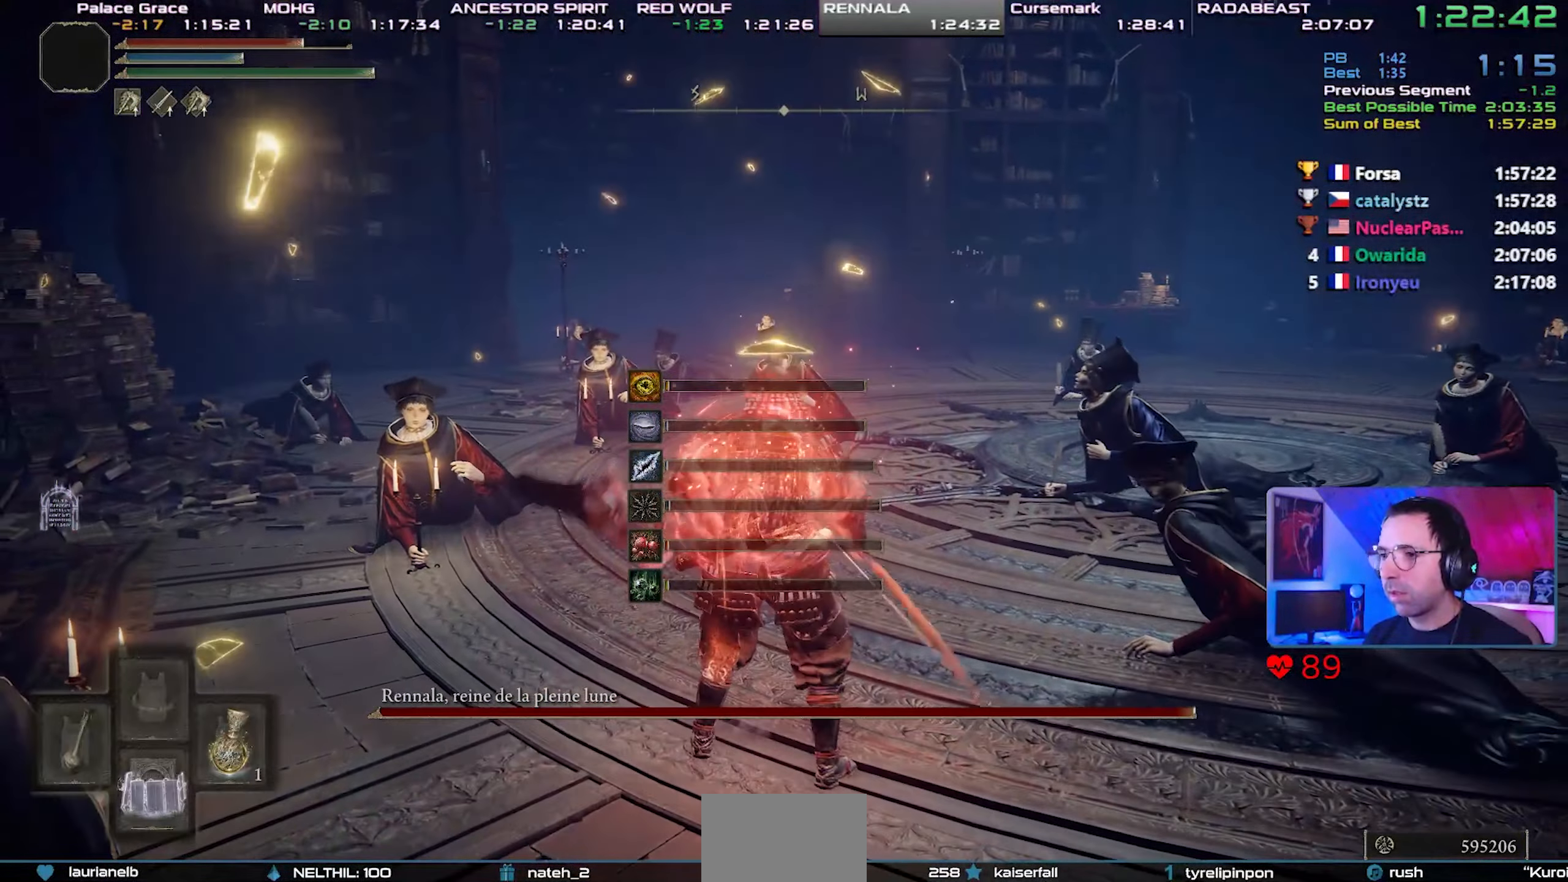
{"buttons": ["TRIANGLE"], "left_stick": "center", "right_stick": "center", "events": [[300, "L1", "down"], [467, "L1", "up"]]}
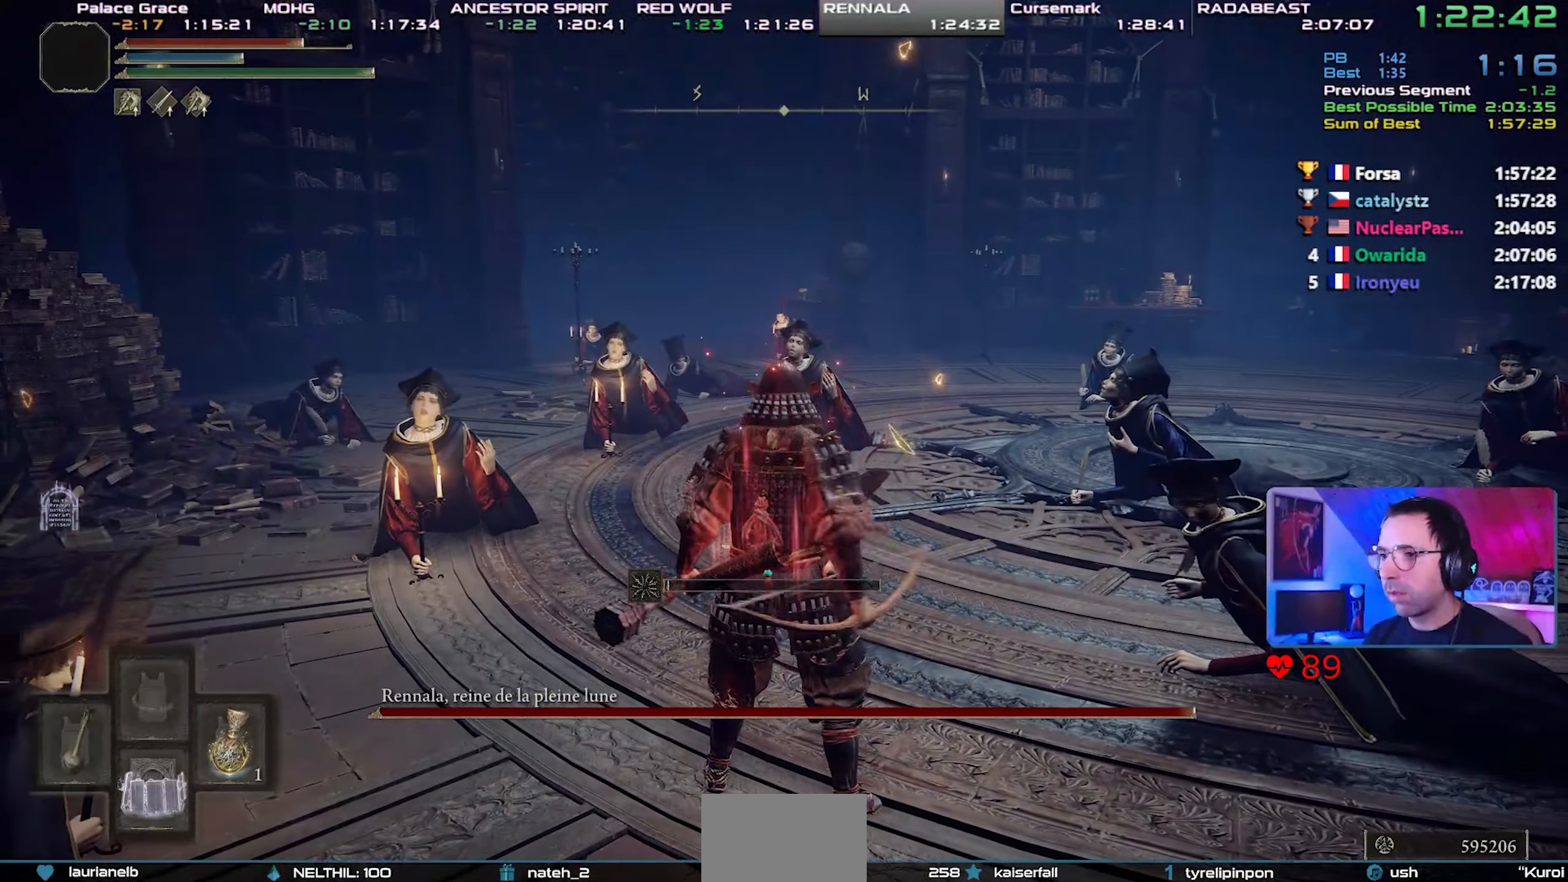
{"buttons": [], "left_stick": "center", "right_stick": "down", "events": [[183, "TRIANGLE", "up"], [350, "right_stick", "down"]]}
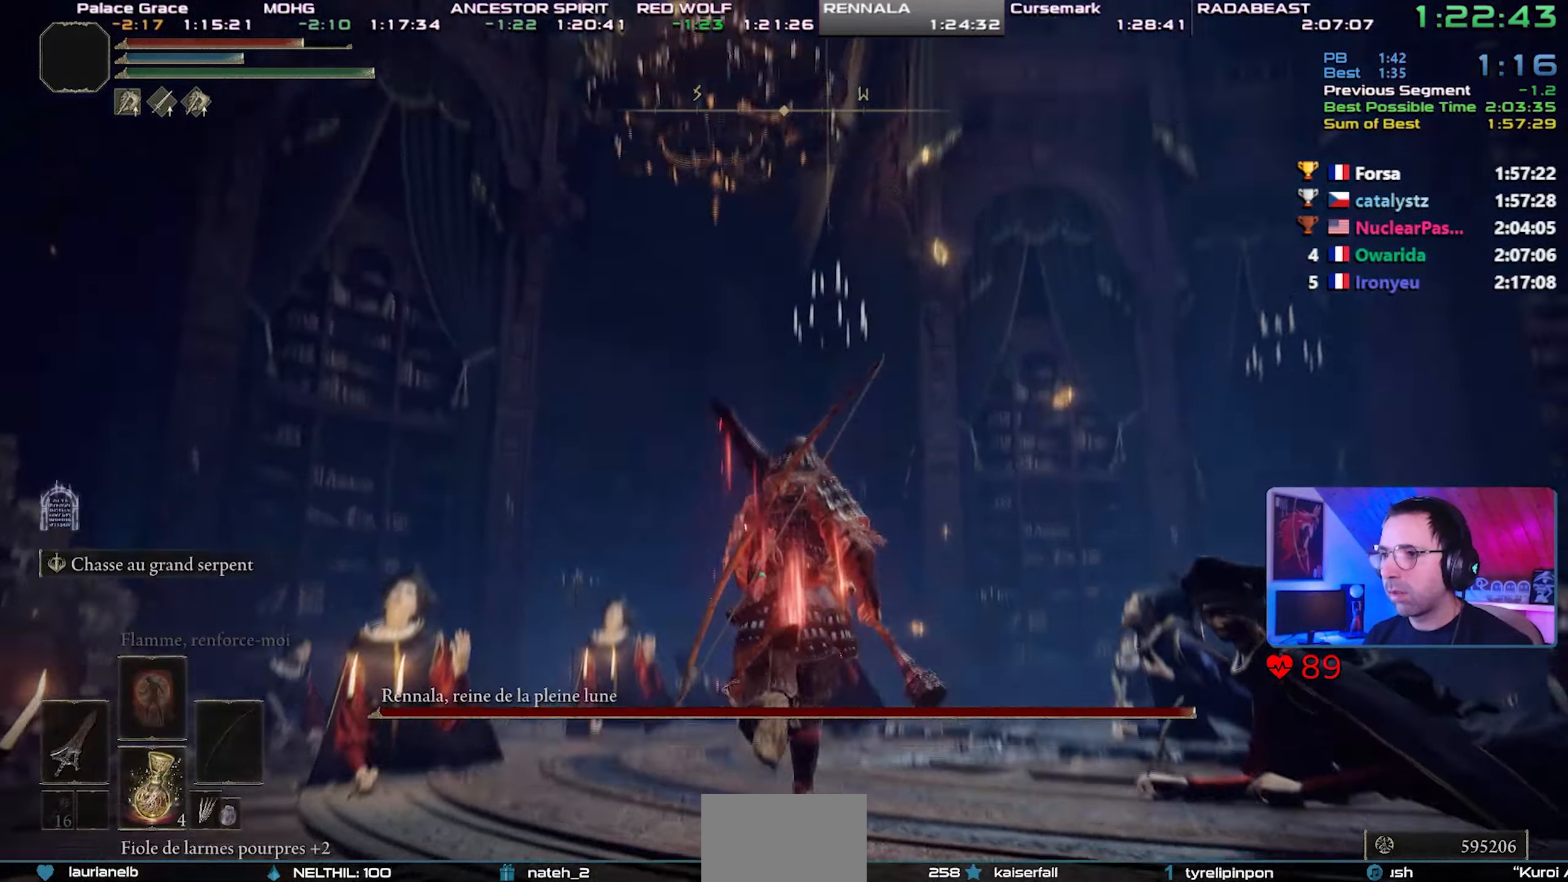
{"buttons": [], "left_stick": "center", "right_stick": "center", "events": [[50, "right_stick", "center"]]}
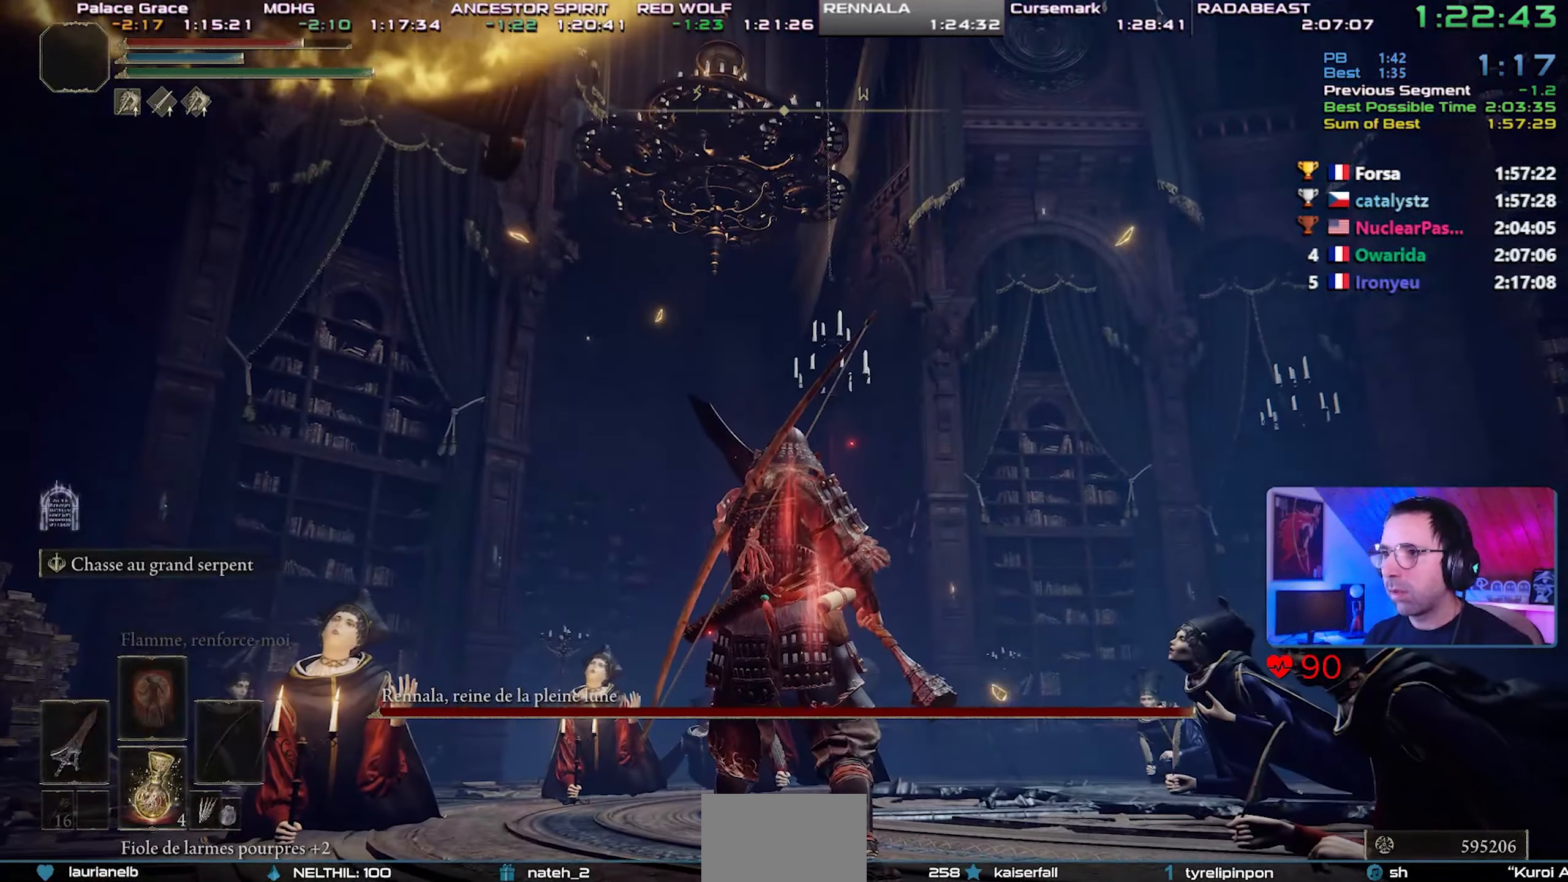
{"buttons": ["R2"], "left_stick": "center", "right_stick": "center", "events": [[50, "left_stick", "left"], [67, "right_stick", "left"], [150, "left_stick", "center"], [200, "right_stick", "center"], [250, "R2", "down"]]}
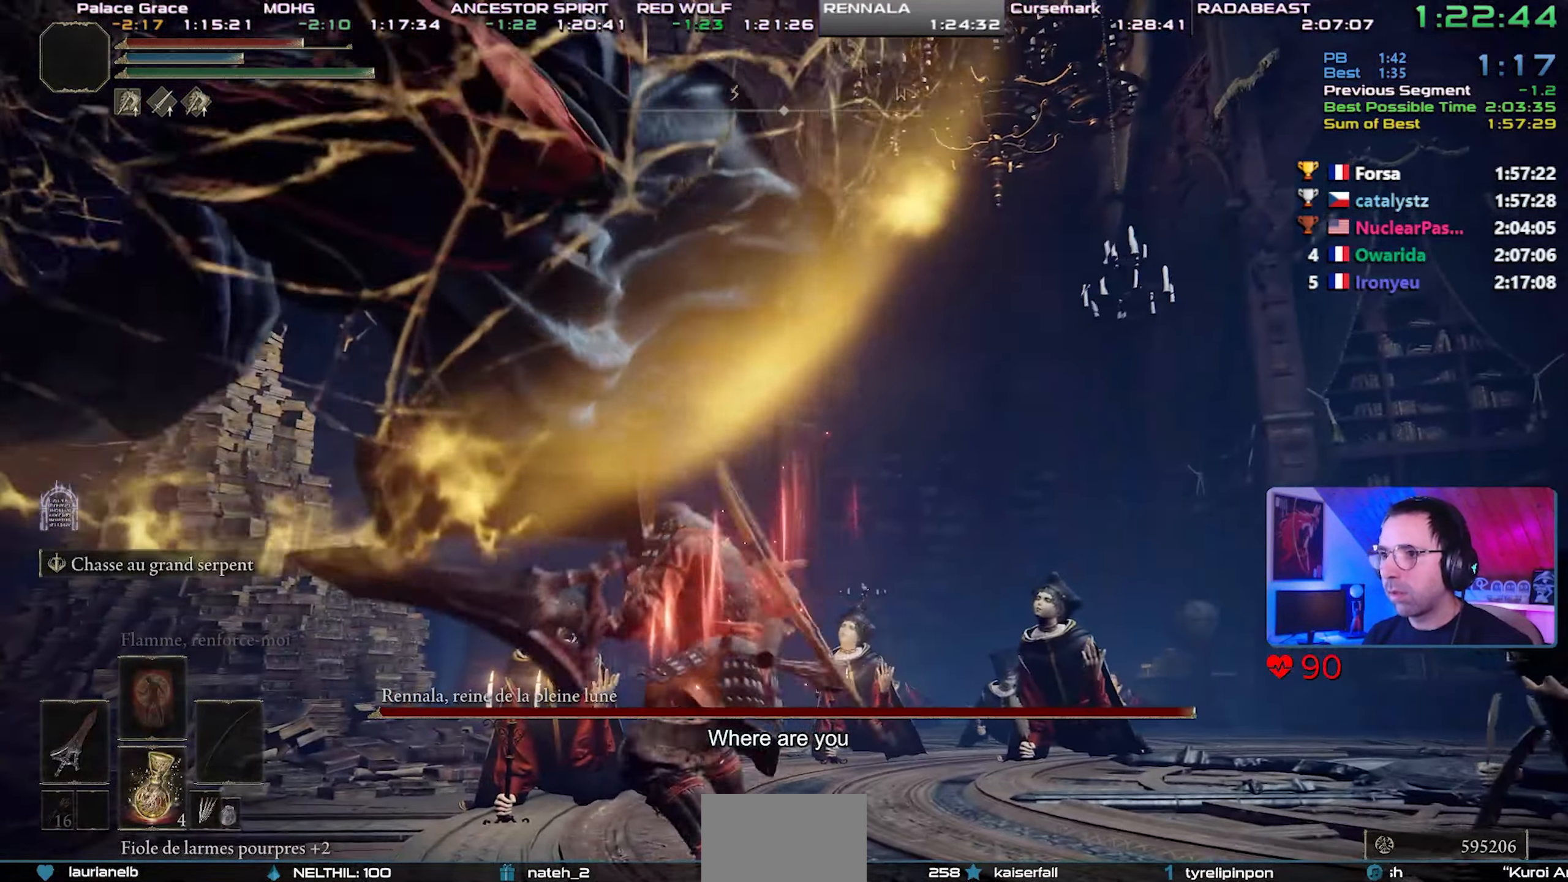
{"buttons": ["R2"], "left_stick": "center", "right_stick": "up-left", "events": [[67, "right_stick", "up-left"]]}
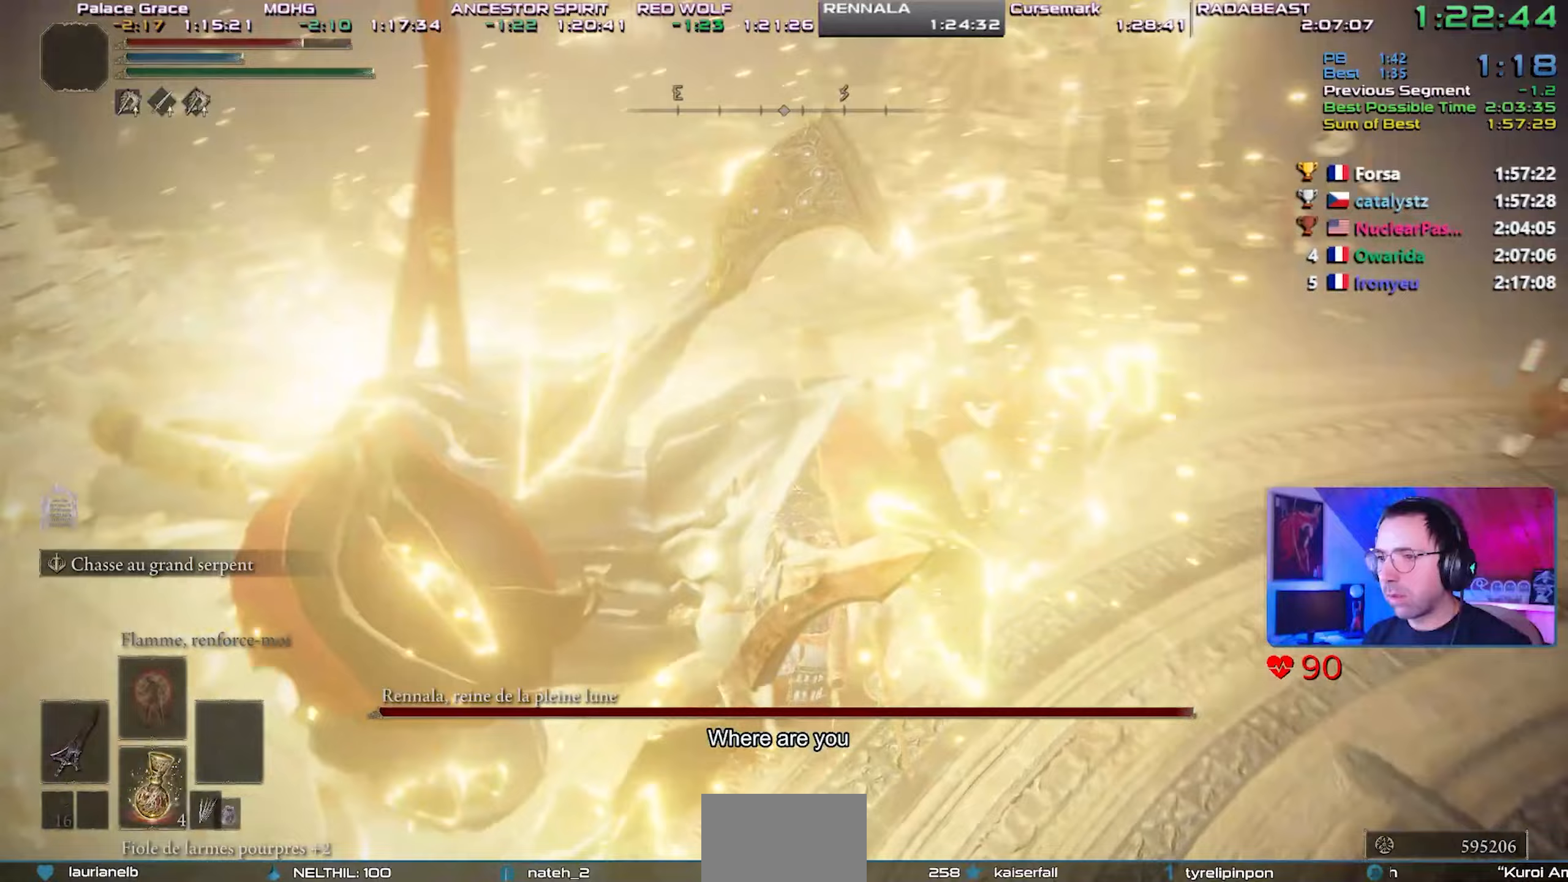
{"buttons": ["R2"], "left_stick": "center", "right_stick": "up-left", "events": []}
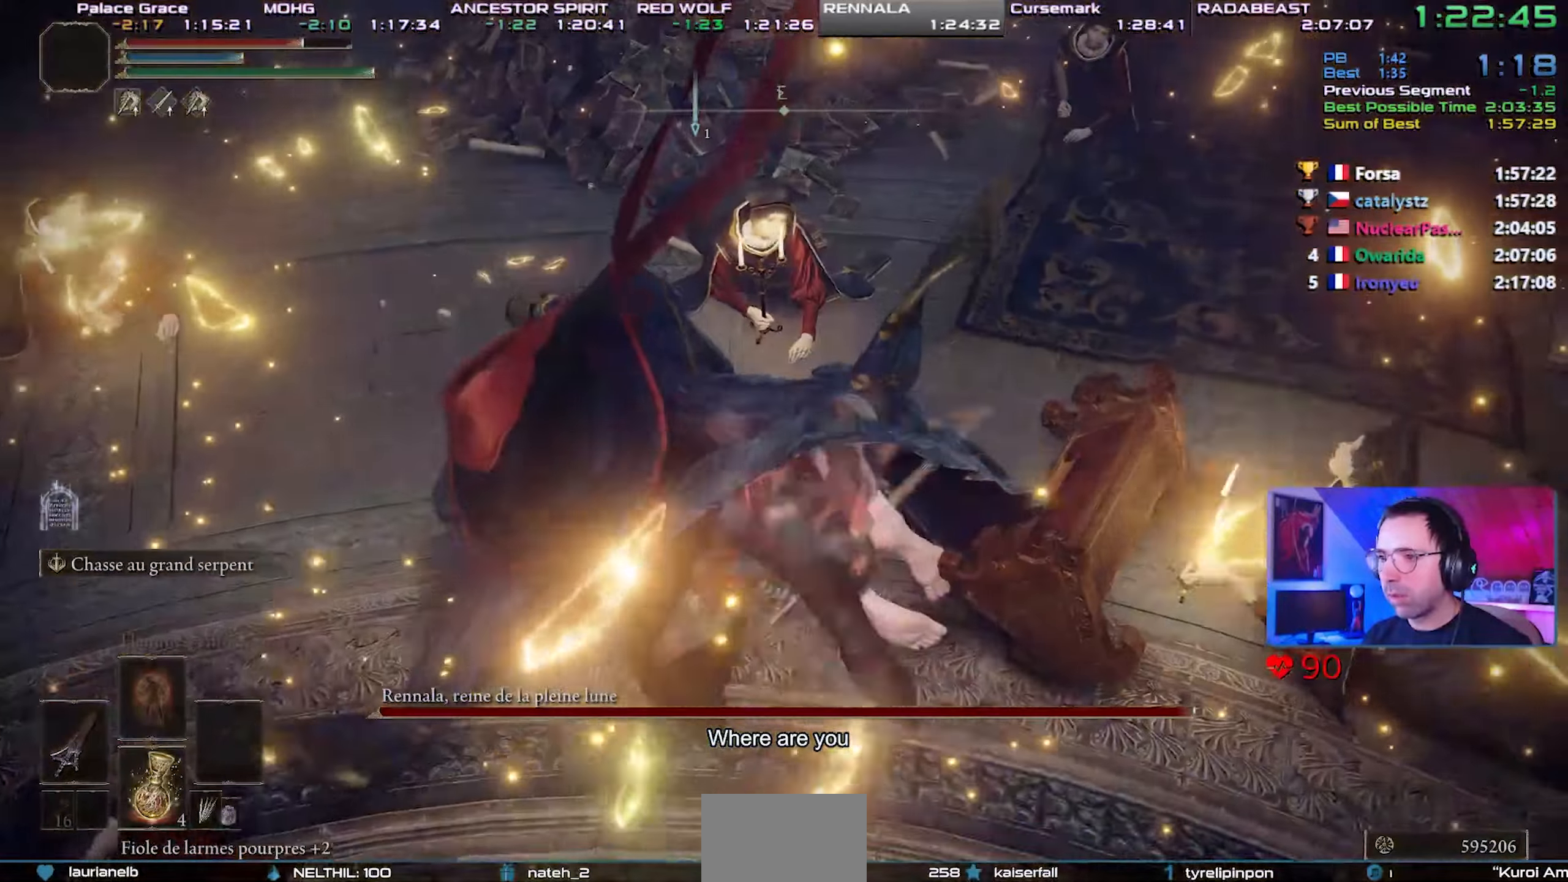
{"buttons": ["R2"], "left_stick": "center", "right_stick": "left", "events": [[233, "right_stick", "left"]]}
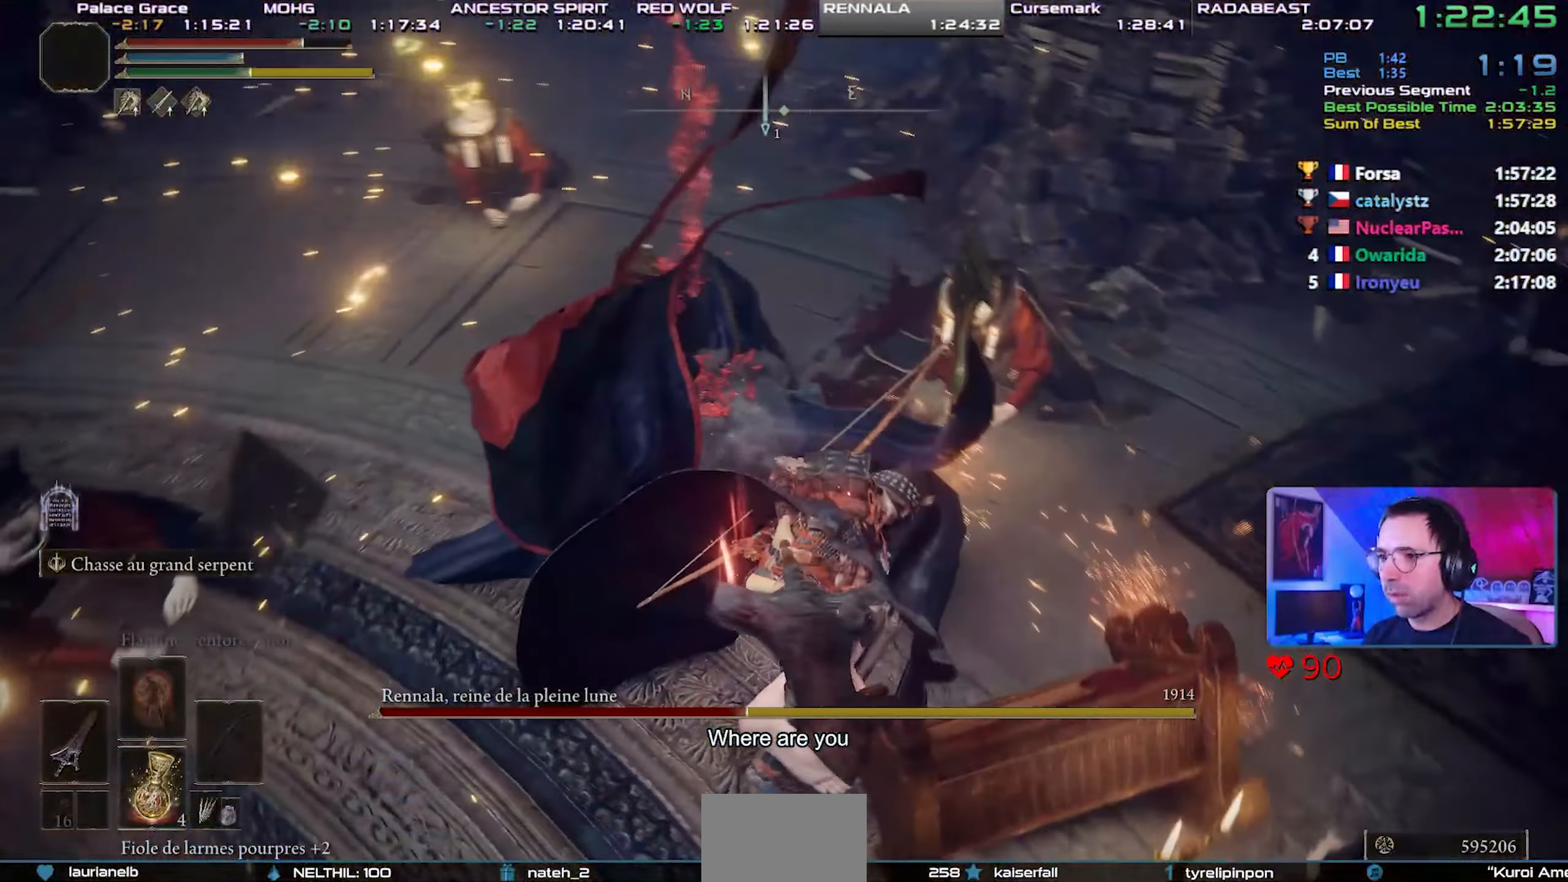
{"buttons": ["R2"], "left_stick": "center", "right_stick": "center", "events": [[33, "R2", "up"], [117, "R2", "down"], [150, "right_stick", "center"], [333, "right_stick", "up-left"], [450, "right_stick", "center"]]}
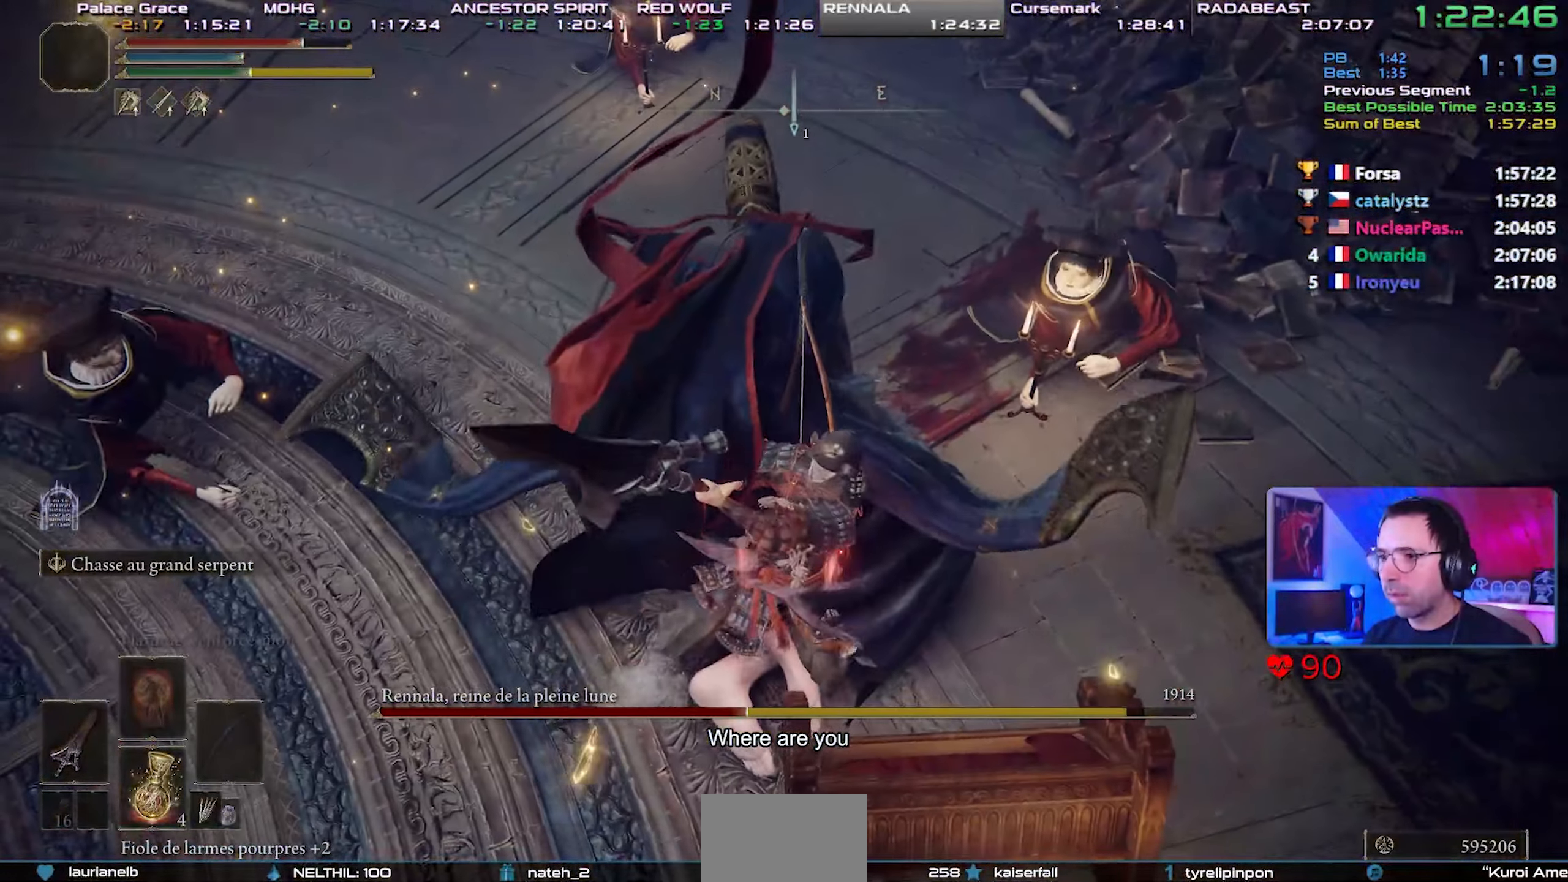
{"buttons": ["R2"], "left_stick": "center", "right_stick": "center", "events": []}
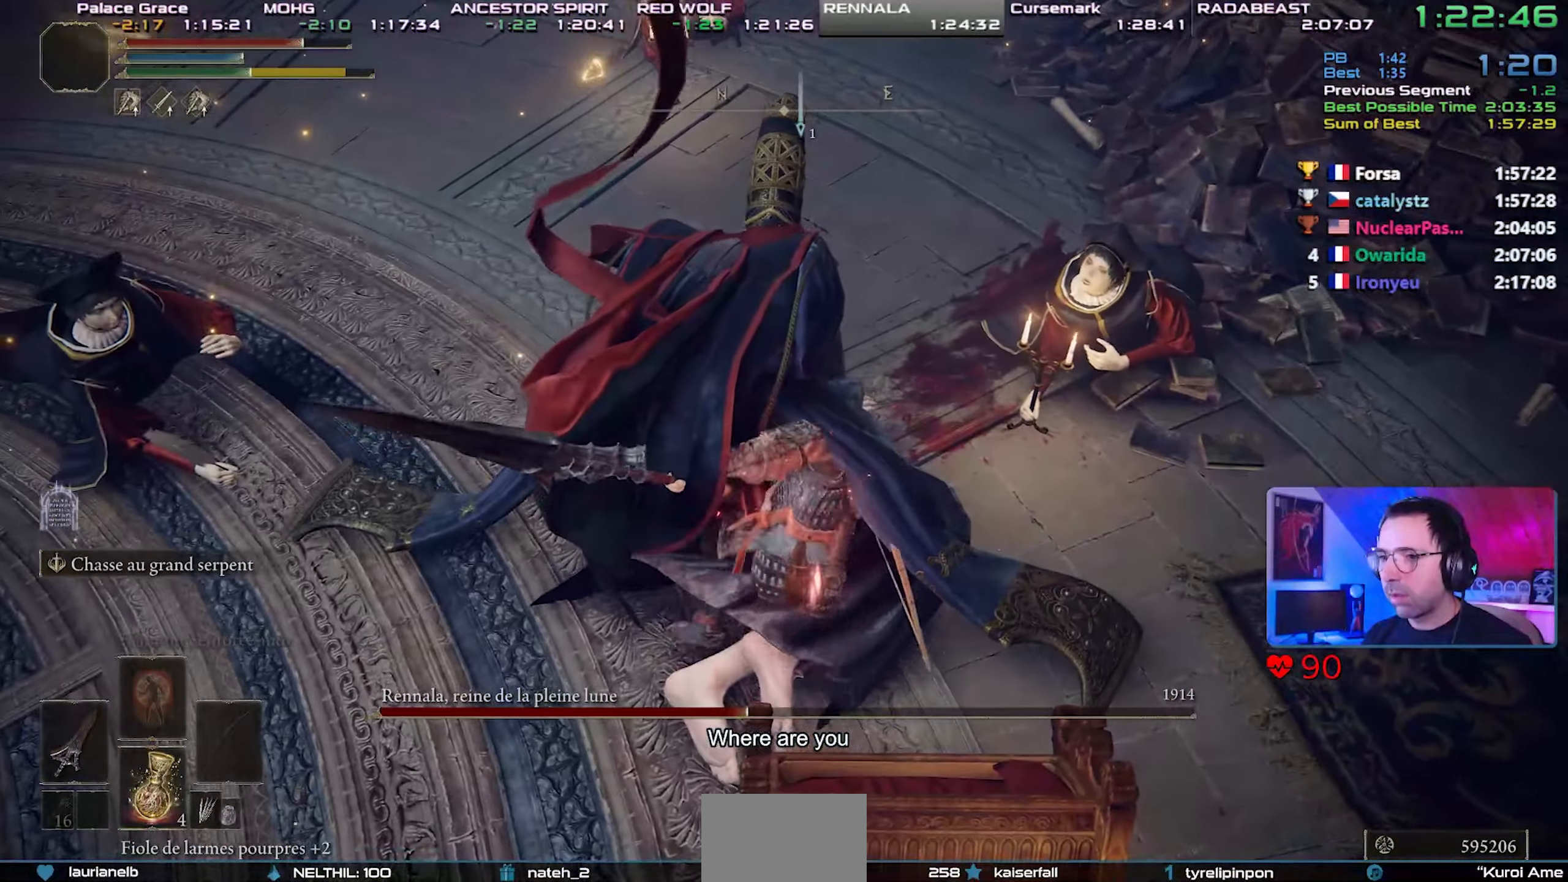
{"buttons": ["R2"], "left_stick": "center", "right_stick": "down-left", "events": [[250, "right_stick", "left"], [300, "right_stick", "down-left"]]}
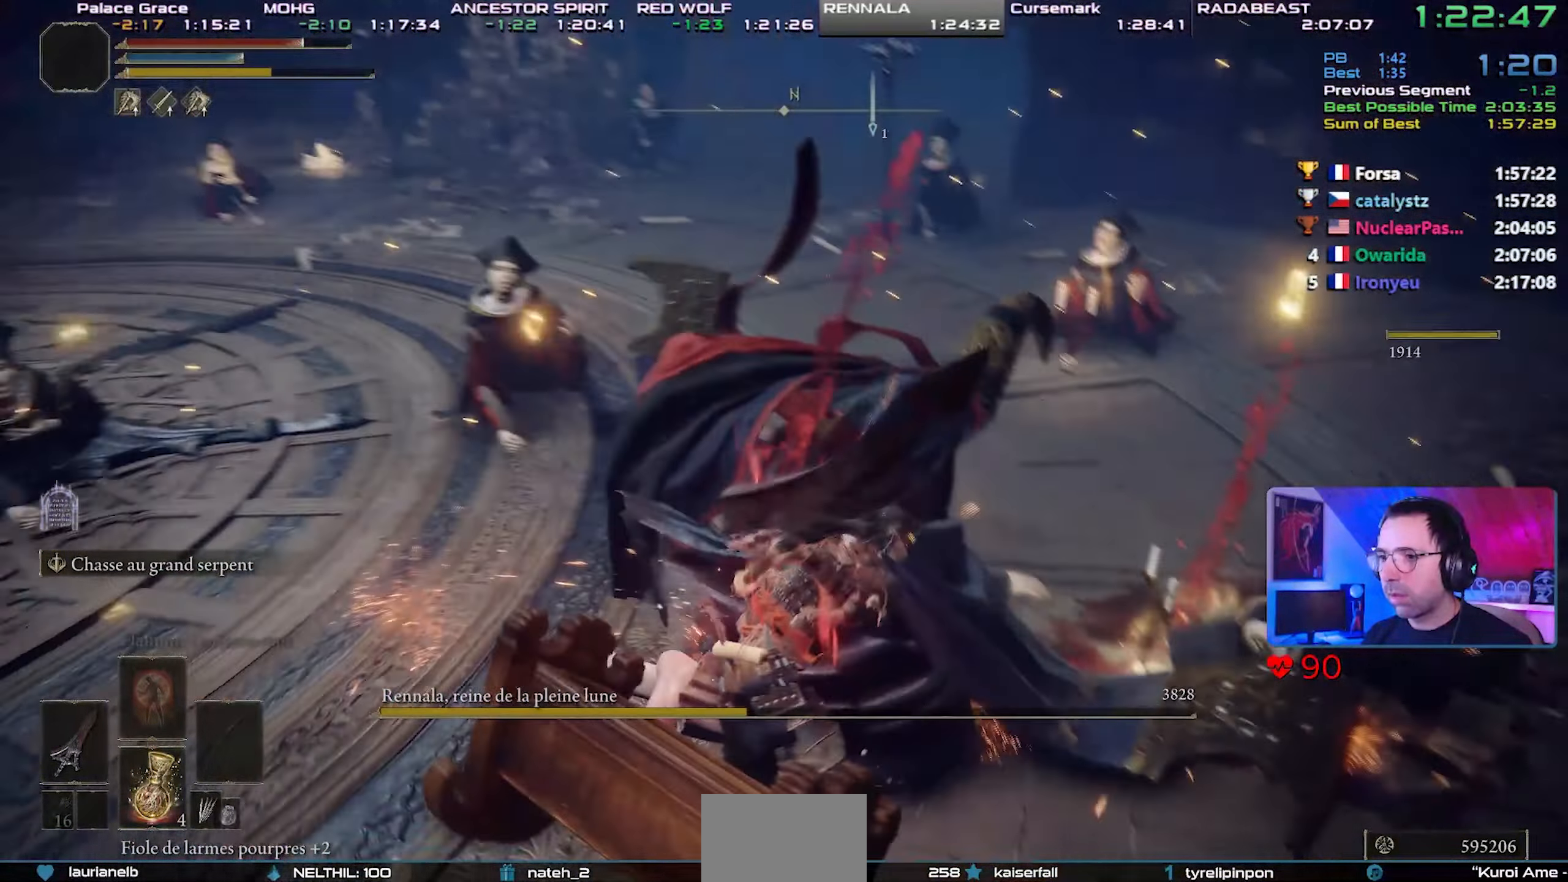
{"buttons": ["DPAD_RIGHT"], "left_stick": "center", "right_stick": "center", "events": [[67, "R2", "up"], [83, "right_stick", "center"], [400, "DPAD_RIGHT", "down"]]}
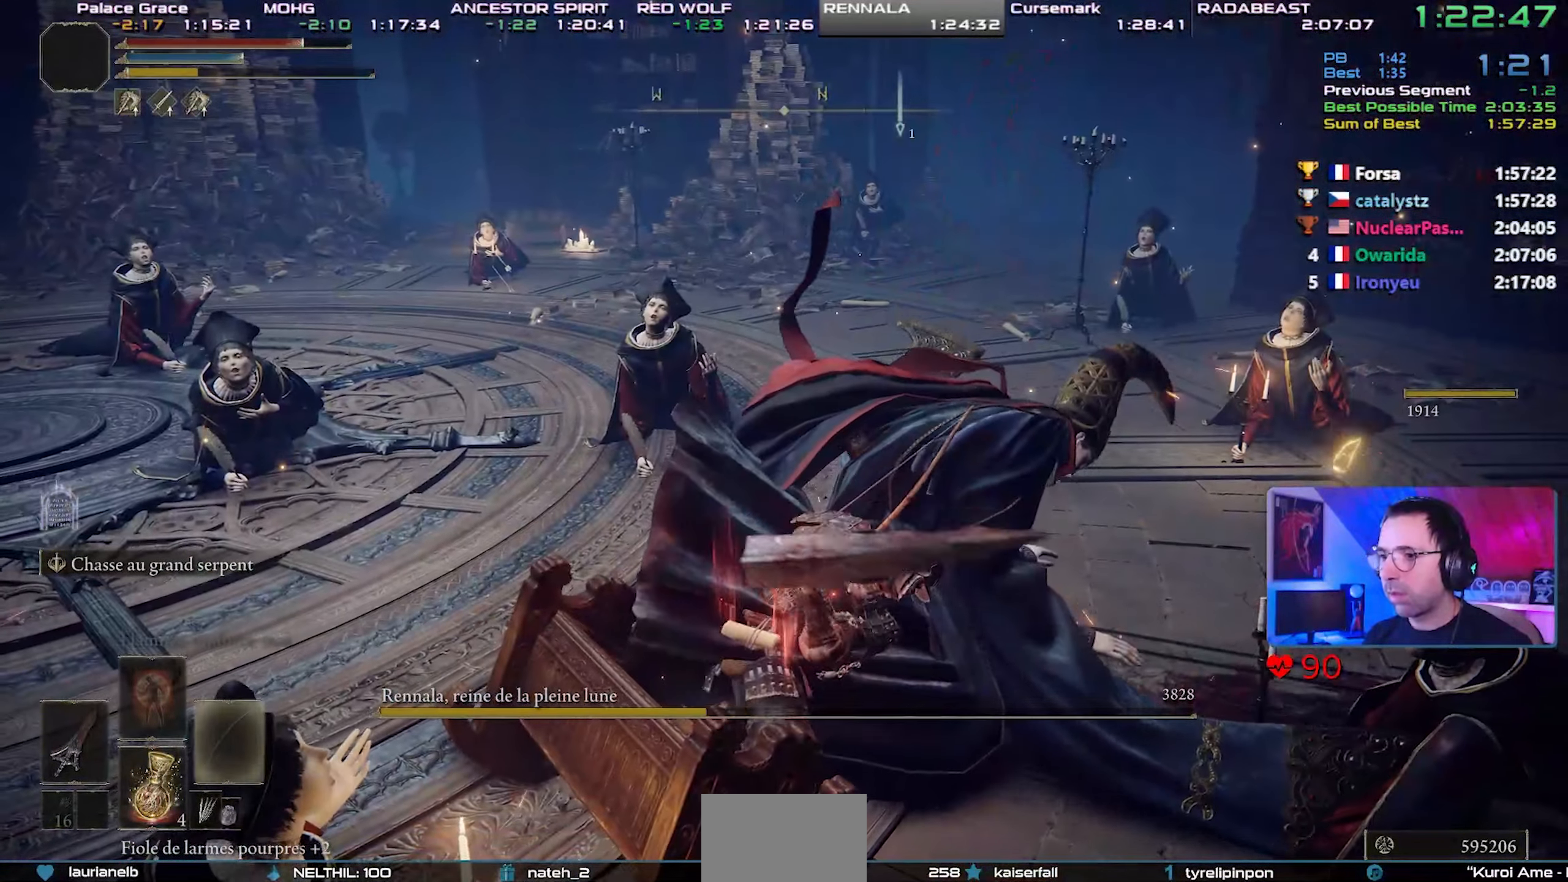
{"buttons": ["L2"], "left_stick": "center", "right_stick": "center", "events": [[117, "DPAD_RIGHT", "up"], [433, "L2", "down"]]}
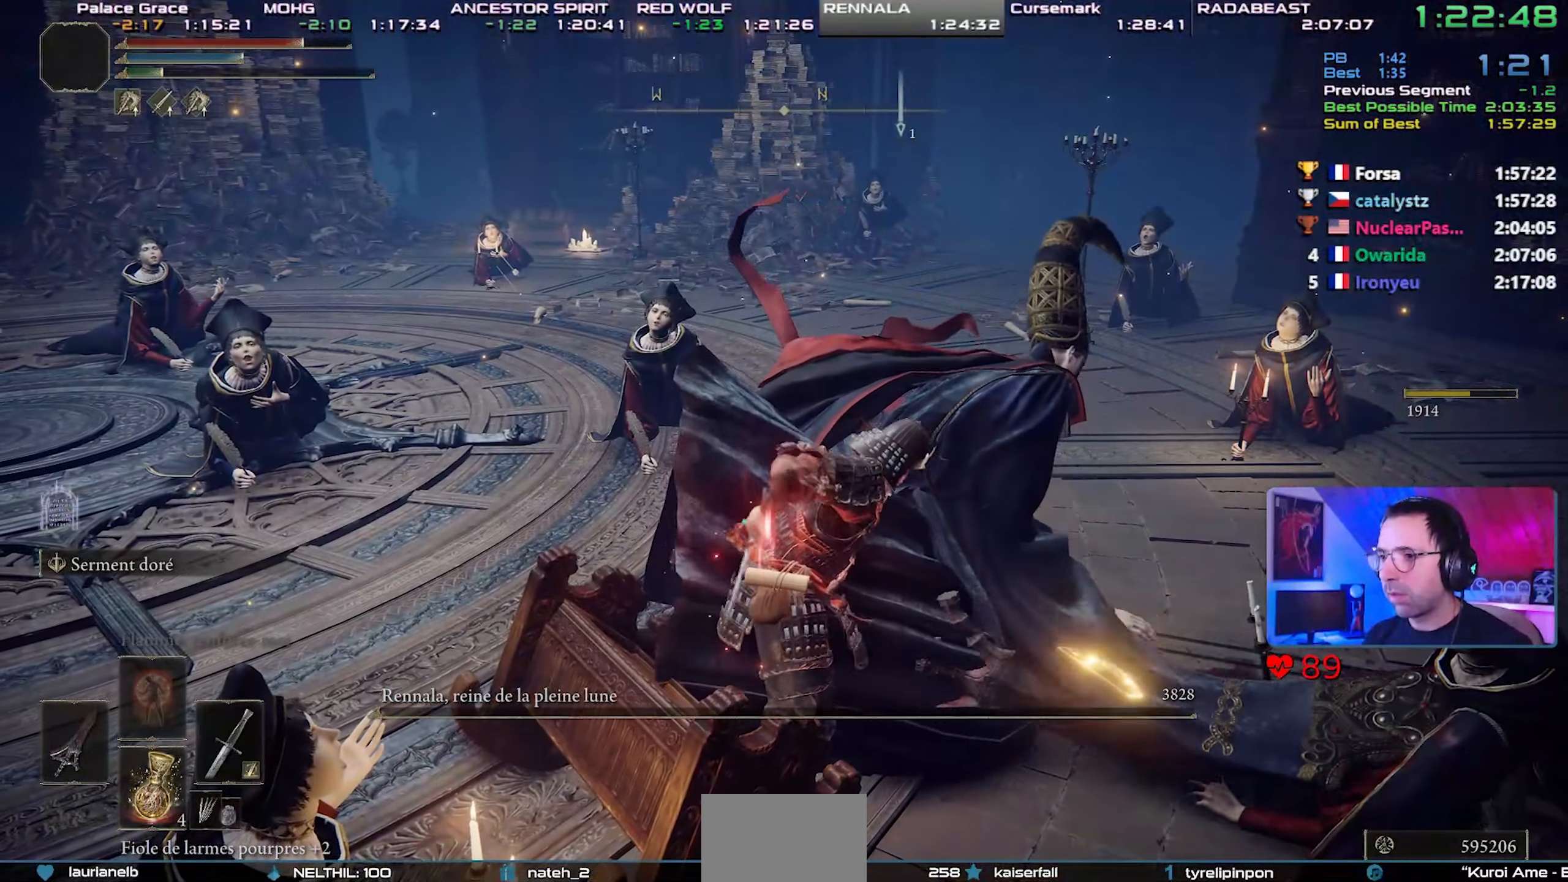
{"buttons": [], "left_stick": "center", "right_stick": "center", "events": [[50, "L2", "up"], [83, "L2", "down"], [217, "L2", "up"], [250, "L2", "down"], [400, "L2", "up"]]}
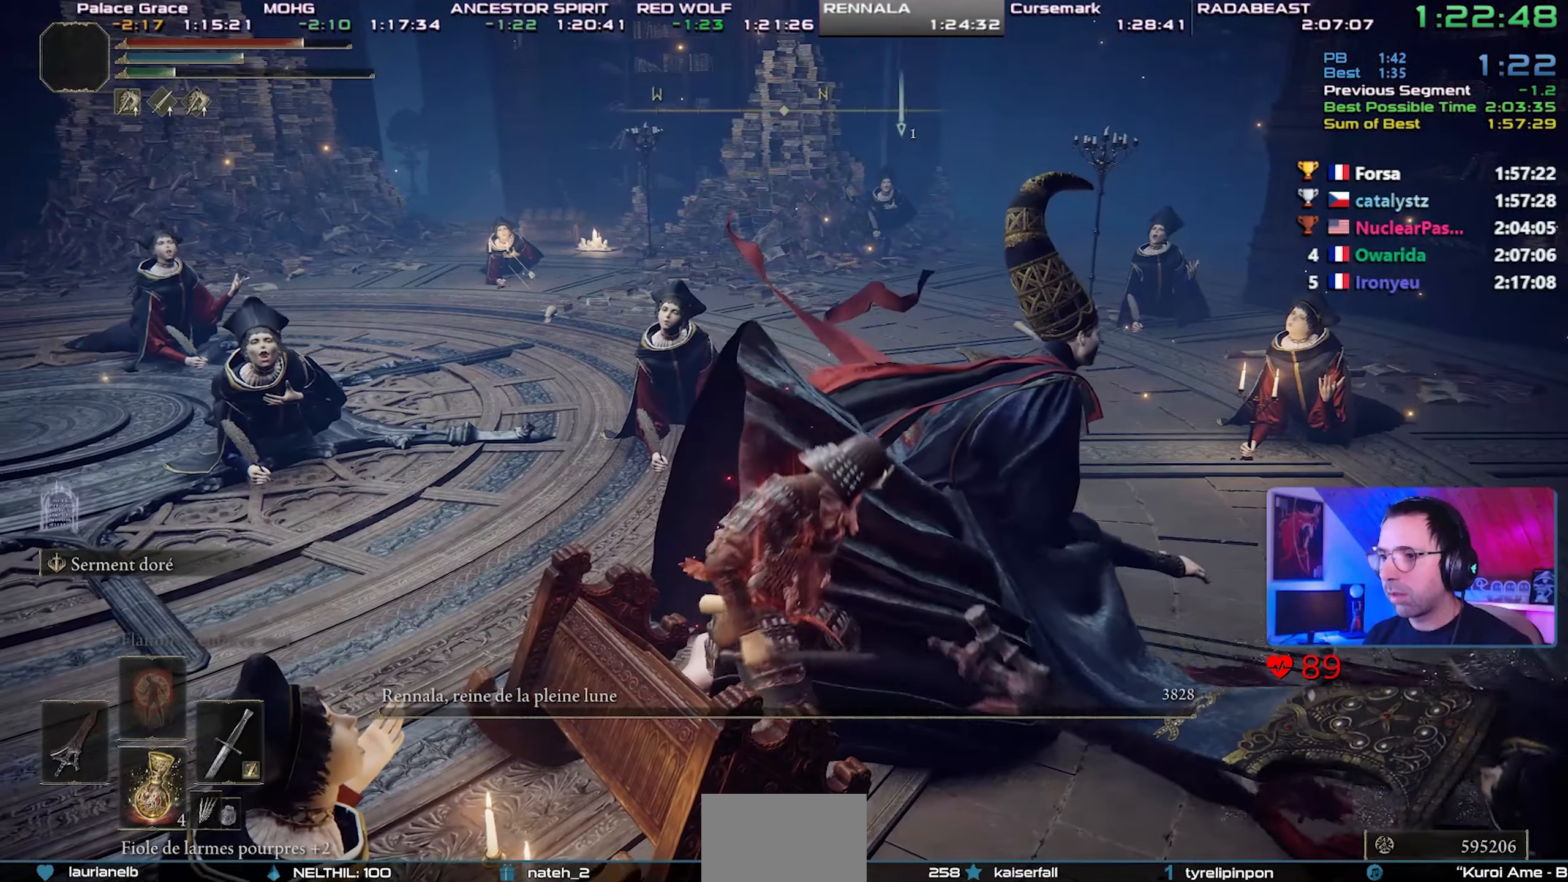
{"buttons": [], "left_stick": "center", "right_stick": "center", "events": []}
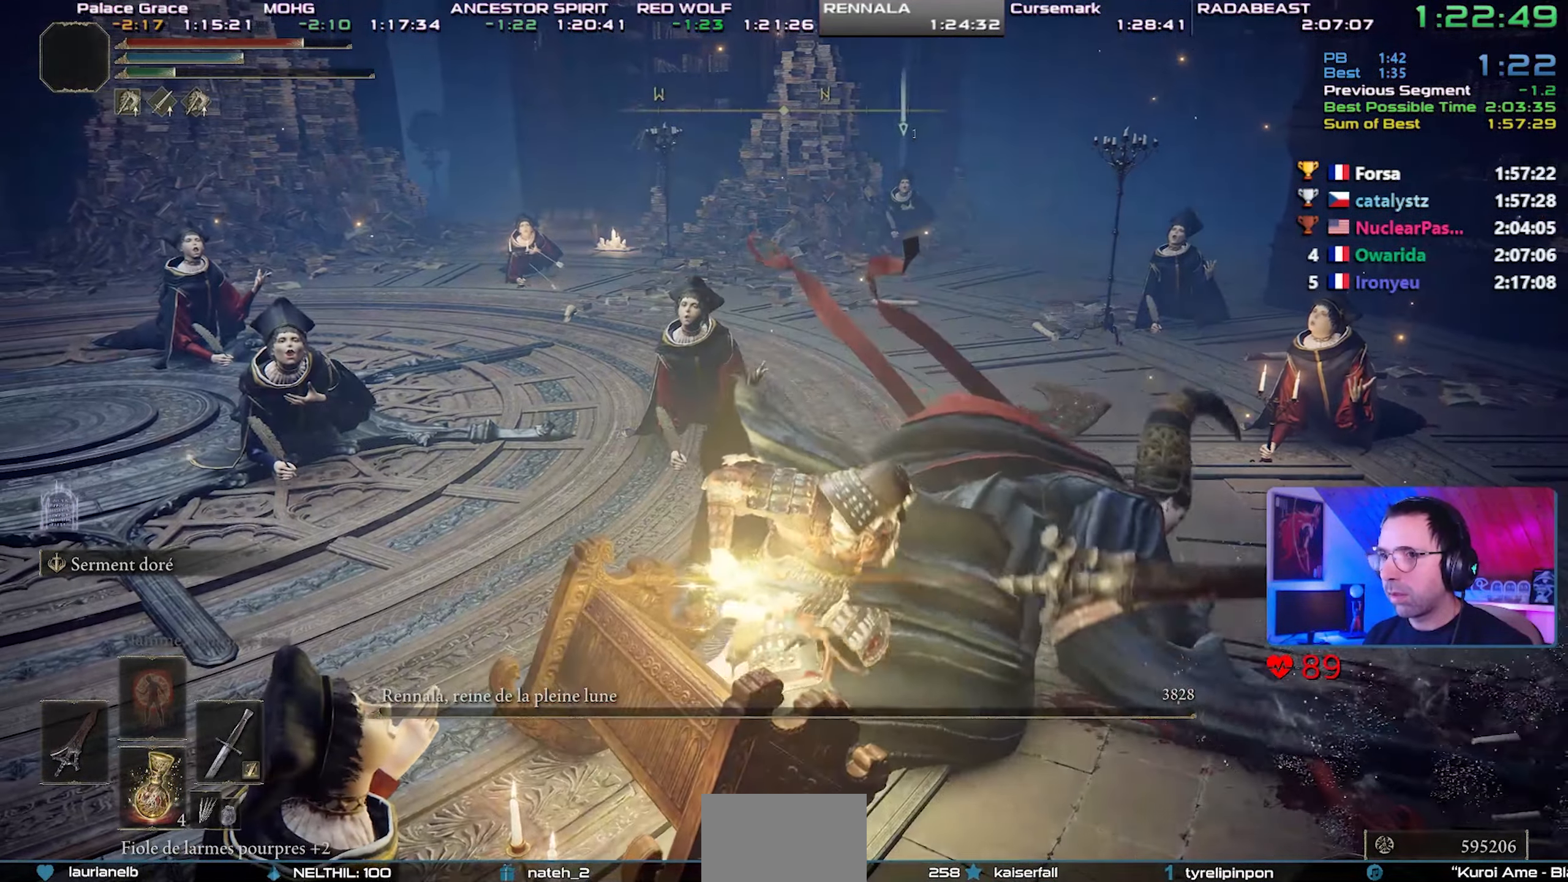
{"buttons": [], "left_stick": "up", "right_stick": "center", "events": [[500, "left_stick", "up"]]}
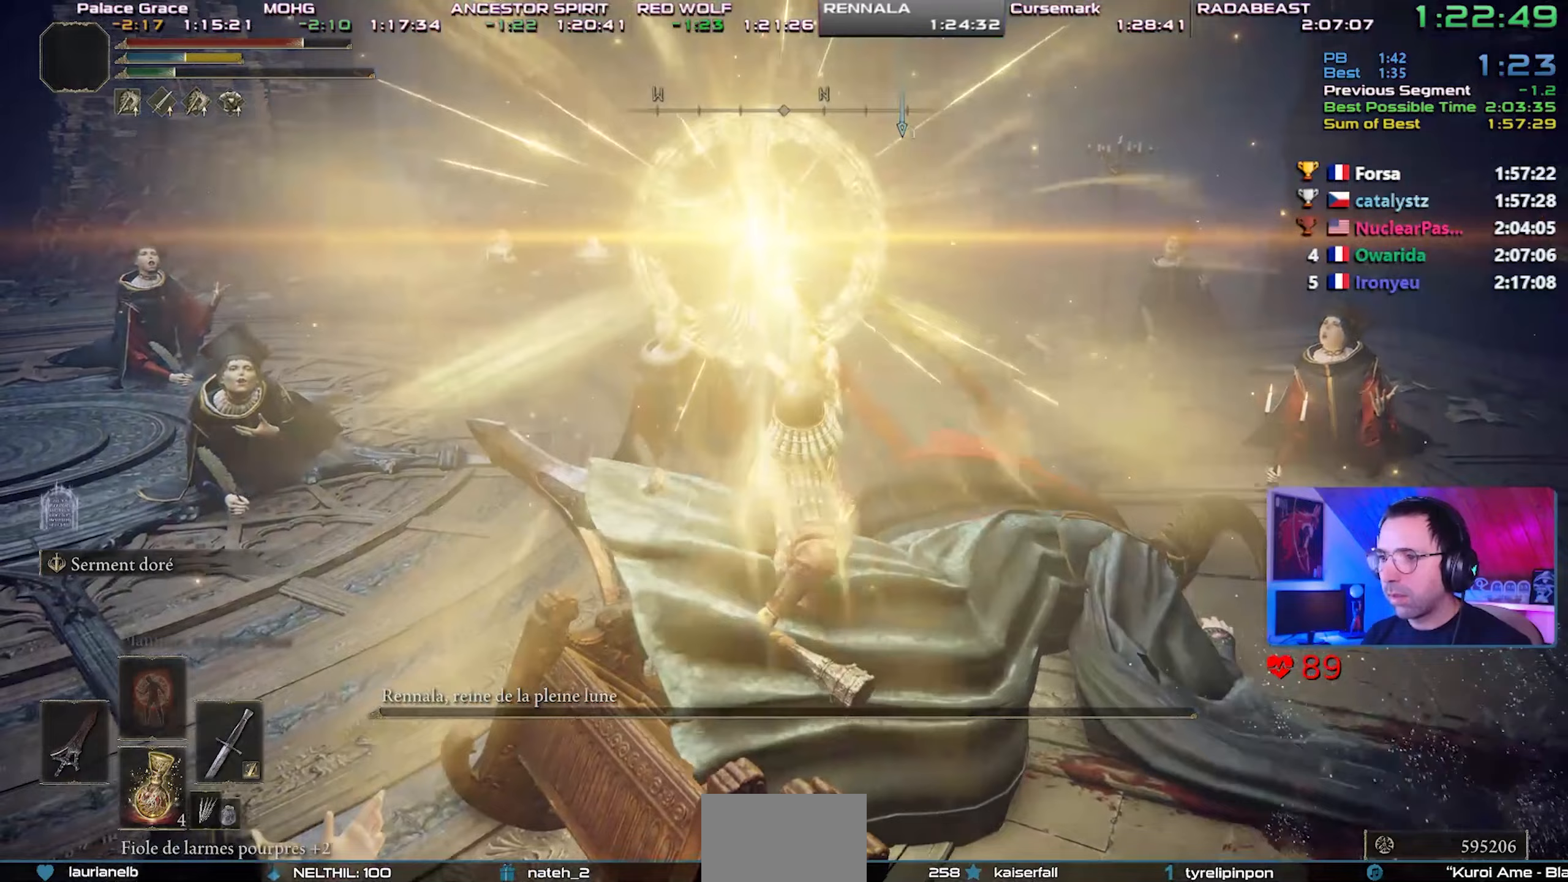
{"buttons": [], "left_stick": "up", "right_stick": "center", "events": [[350, "right_stick", "down-right"], [400, "right_stick", "center"]]}
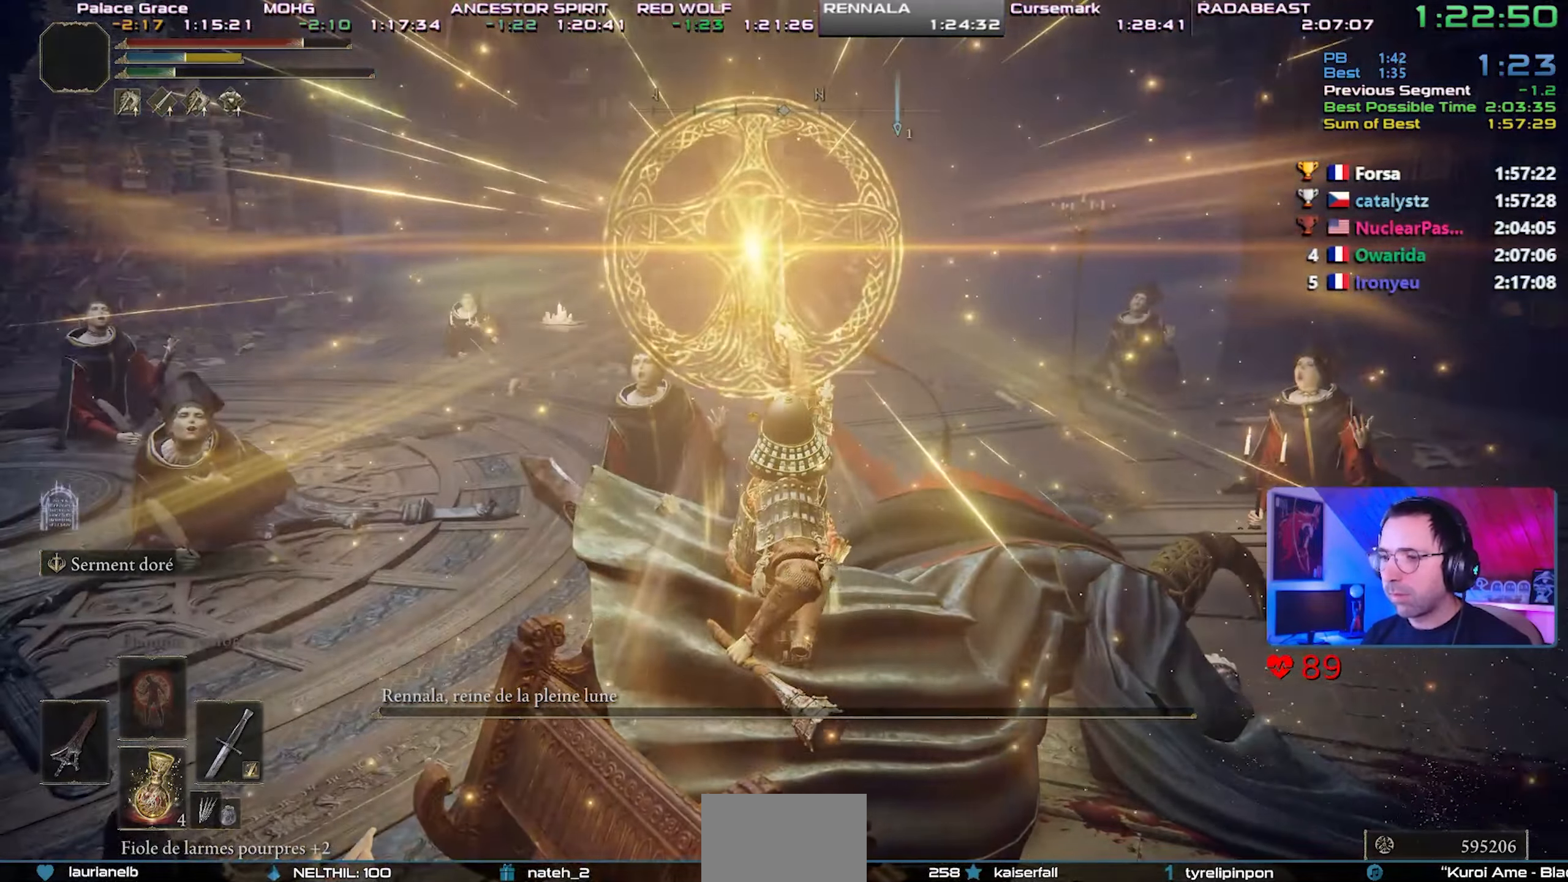
{"buttons": ["CIRCLE"], "left_stick": "center", "right_stick": "center", "events": [[83, "CIRCLE", "down"], [283, "left_stick", "center"]]}
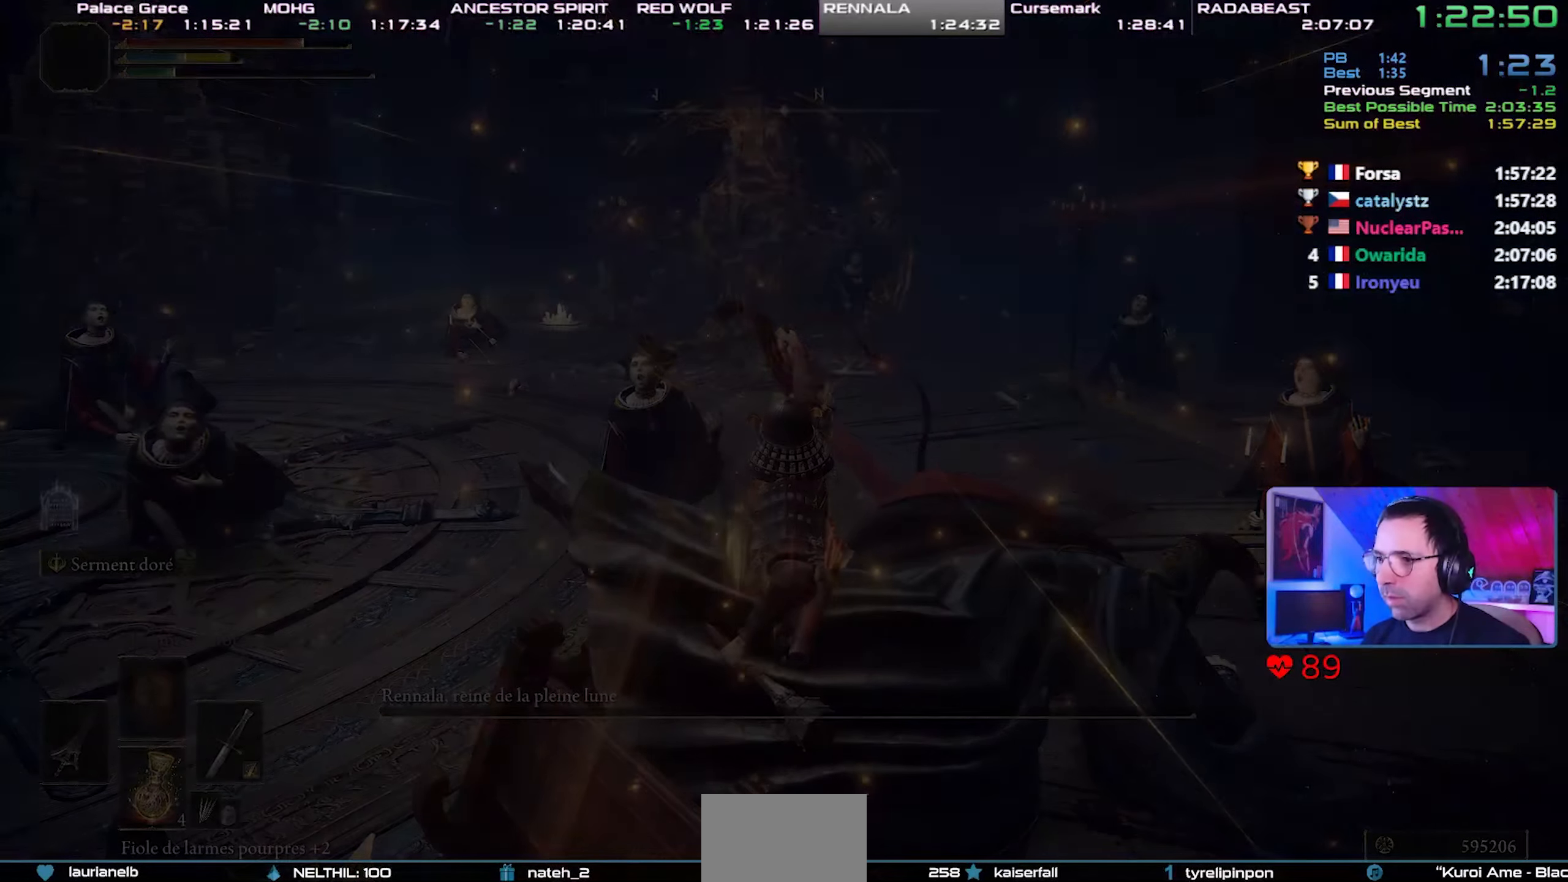
{"buttons": ["CIRCLE", "START"], "left_stick": "center", "right_stick": "center", "events": [[400, "START", "down"]]}